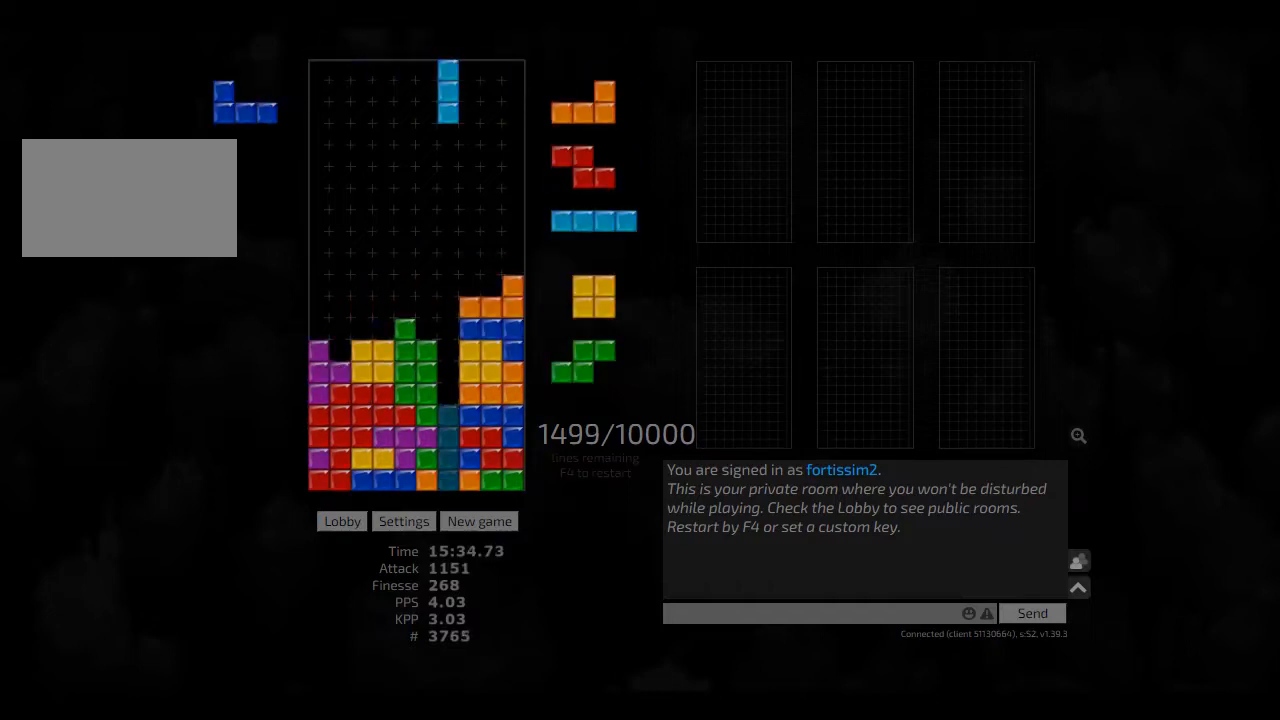
Gameplay with keyboard; each line is a JSON object with the keys held at the frame after it. "events" lists presses ("down") and releases ("up") of "ccw", "cw", "hd", "hl", "left", "new", "right", "rst" and "sd" between this image and that frame as [ms after this image, input, new state], when the widget could be followed in between. No other keys are recorded. Mouse input is not recorded. Key names are as the overlay labels them; some are game actions (e.g. jump) rather than physical keys. Not read: other_keys.
{"keys": ["hd", "hl"], "events": [[42, "hd", "down"], [83, "left", "down"], [167, "hd", "up"], [208, "right", "down"], [250, "hd", "down"], [250, "left", "up"], [250, "right", "up"], [292, "hl", "down"], [375, "hd", "up"], [417, "hl", "up"], [458, "hd", "down"], [500, "hl", "down"]]}
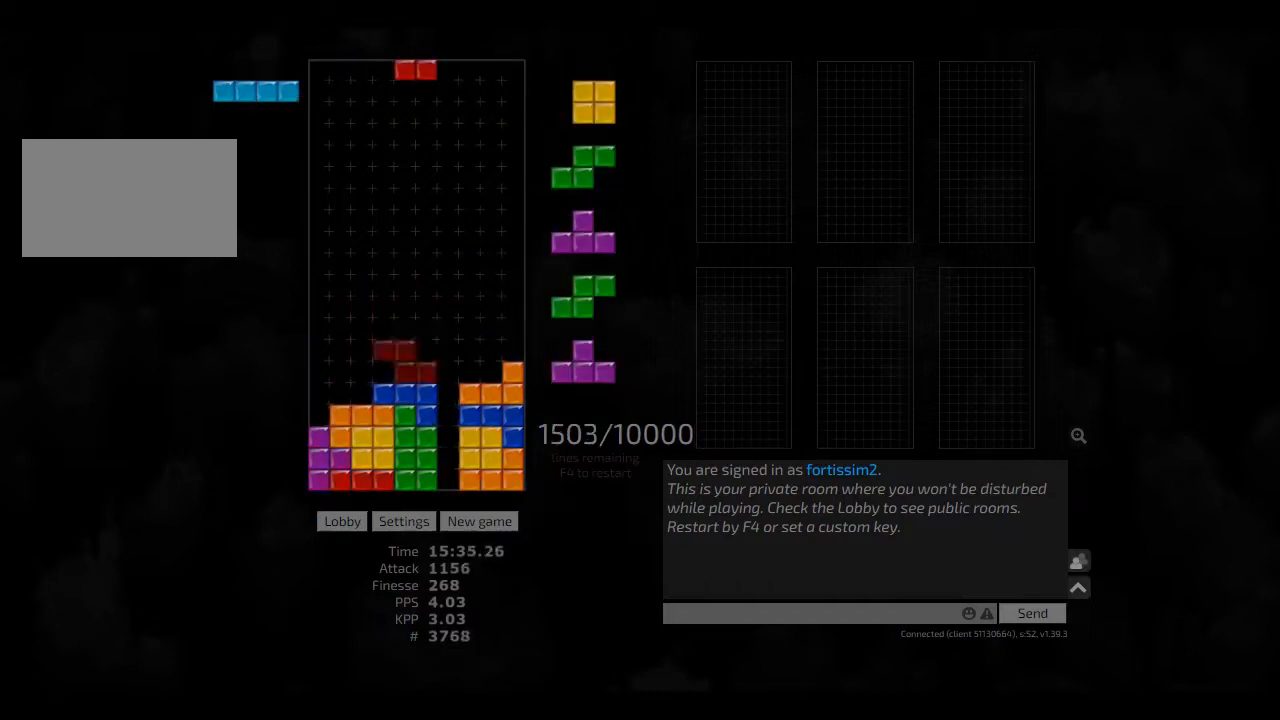
{"keys": ["hd", "right"], "events": [[83, "cw", "down"], [83, "hd", "up"], [83, "hl", "up"], [83, "left", "down"], [167, "cw", "up"], [167, "left", "up"], [208, "hd", "down"], [250, "right", "down"], [292, "hd", "up"], [375, "left", "down"], [417, "left", "up"], [417, "right", "up"], [458, "hd", "down"], [500, "right", "down"]]}
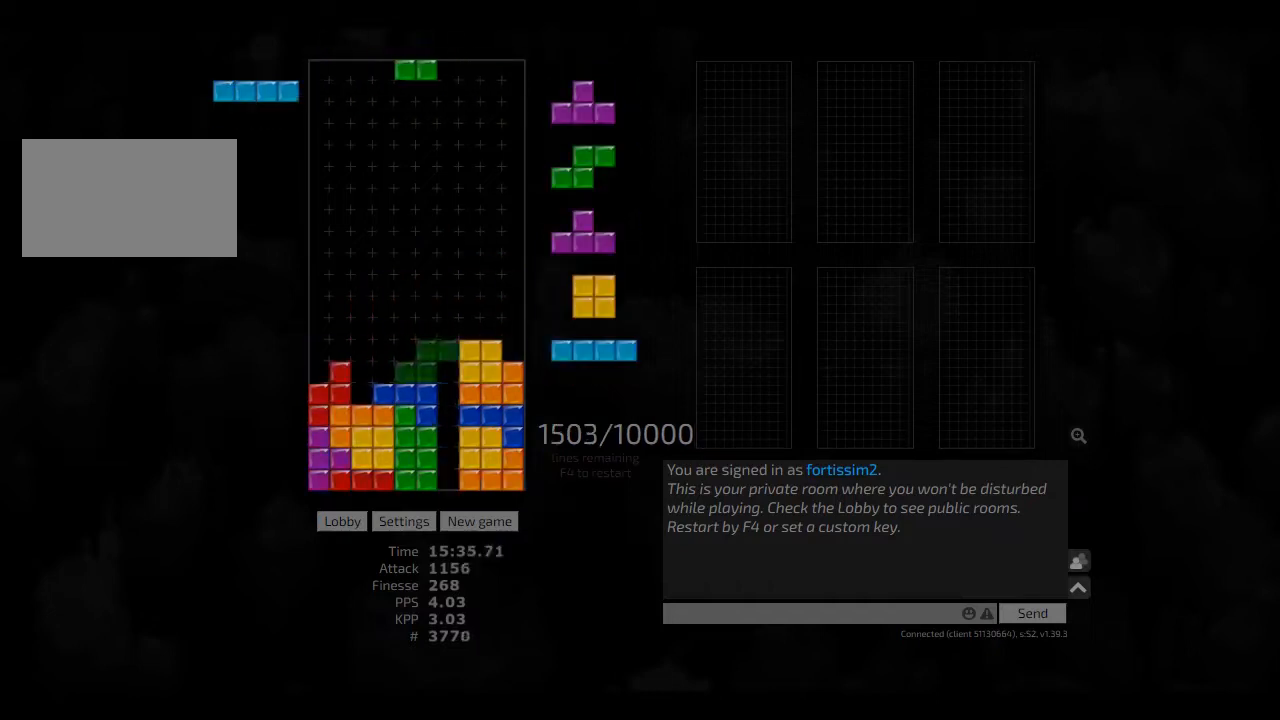
{"keys": ["hd"], "events": [[42, "cw", "down"], [42, "hd", "up"], [125, "cw", "up"], [125, "right", "up"], [167, "hd", "down"], [208, "cw", "down"], [250, "cw", "up"], [250, "hd", "up"], [333, "left", "down"], [417, "hd", "down"], [417, "left", "up"]]}
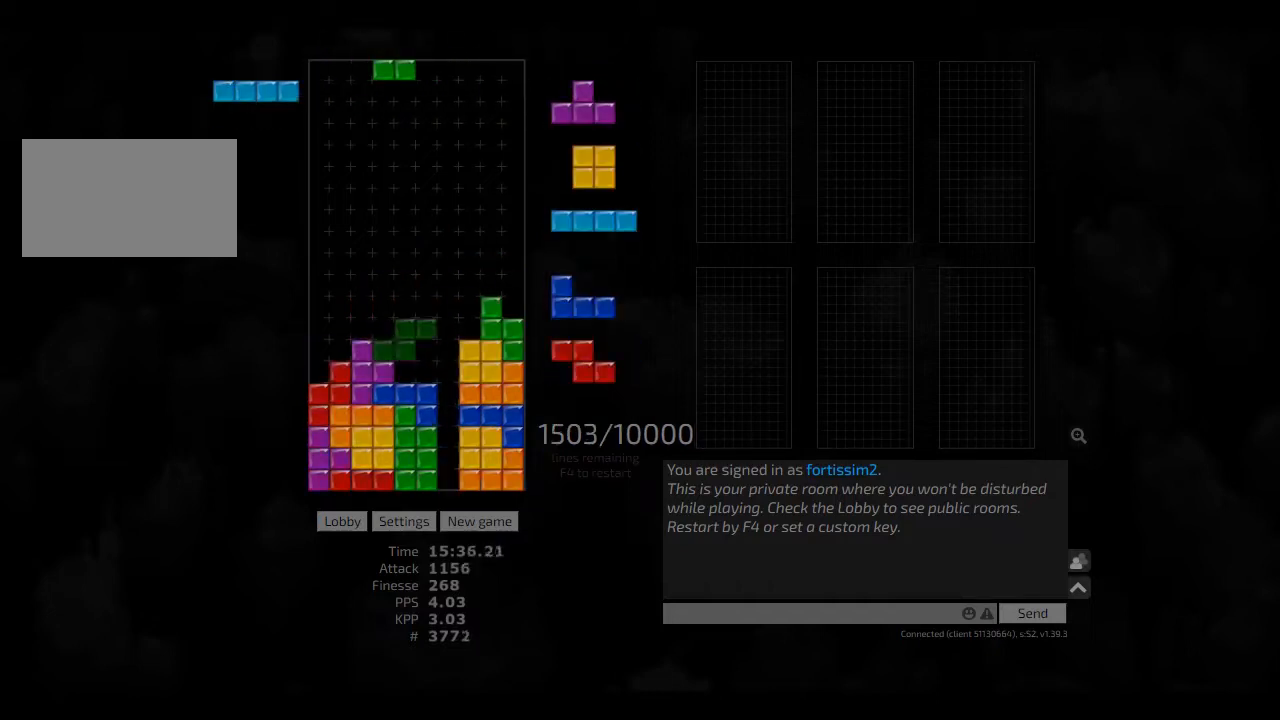
{"keys": [], "events": [[83, "hd", "up"], [125, "ccw", "down"], [167, "left", "down"], [208, "left", "up"], [250, "ccw", "up"], [333, "hd", "down"], [375, "left", "down"], [417, "cw", "down"], [417, "hd", "up"], [458, "left", "up"], [500, "cw", "up"]]}
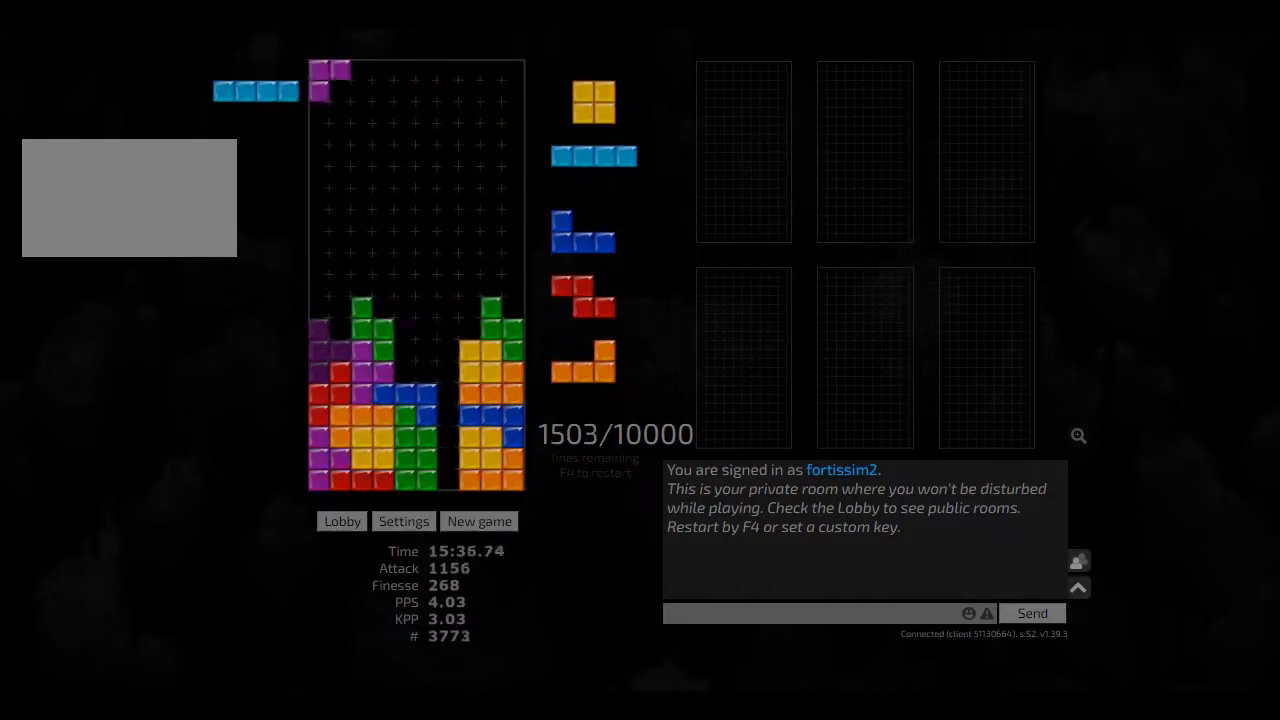
{"keys": ["hd"], "events": [[42, "hd", "down"], [83, "hd", "up"], [167, "hd", "down"], [208, "right", "down"], [250, "cw", "down"], [250, "hd", "up"], [292, "cw", "up"], [333, "hd", "down"], [417, "cw", "down"], [417, "hd", "up"], [417, "left", "down"], [458, "cw", "up"], [458, "left", "up"], [458, "right", "up"], [500, "hd", "down"]]}
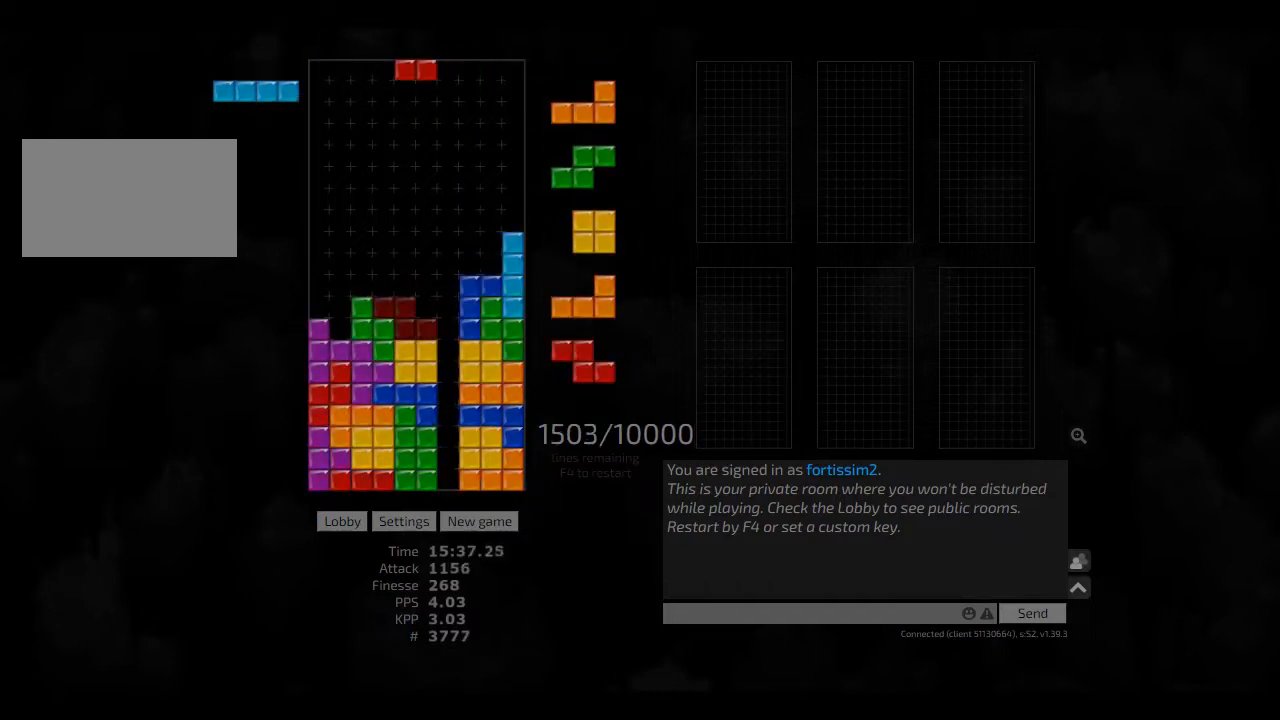
{"keys": ["cw", "left"], "events": [[83, "hd", "up"], [125, "hd", "down"], [208, "hl", "down"], [250, "cw", "down"], [250, "hd", "up"], [250, "hl", "up"], [250, "right", "down"], [292, "cw", "up"], [292, "right", "up"], [333, "hd", "down"], [375, "left", "down"], [417, "cw", "down"], [417, "hd", "up"]]}
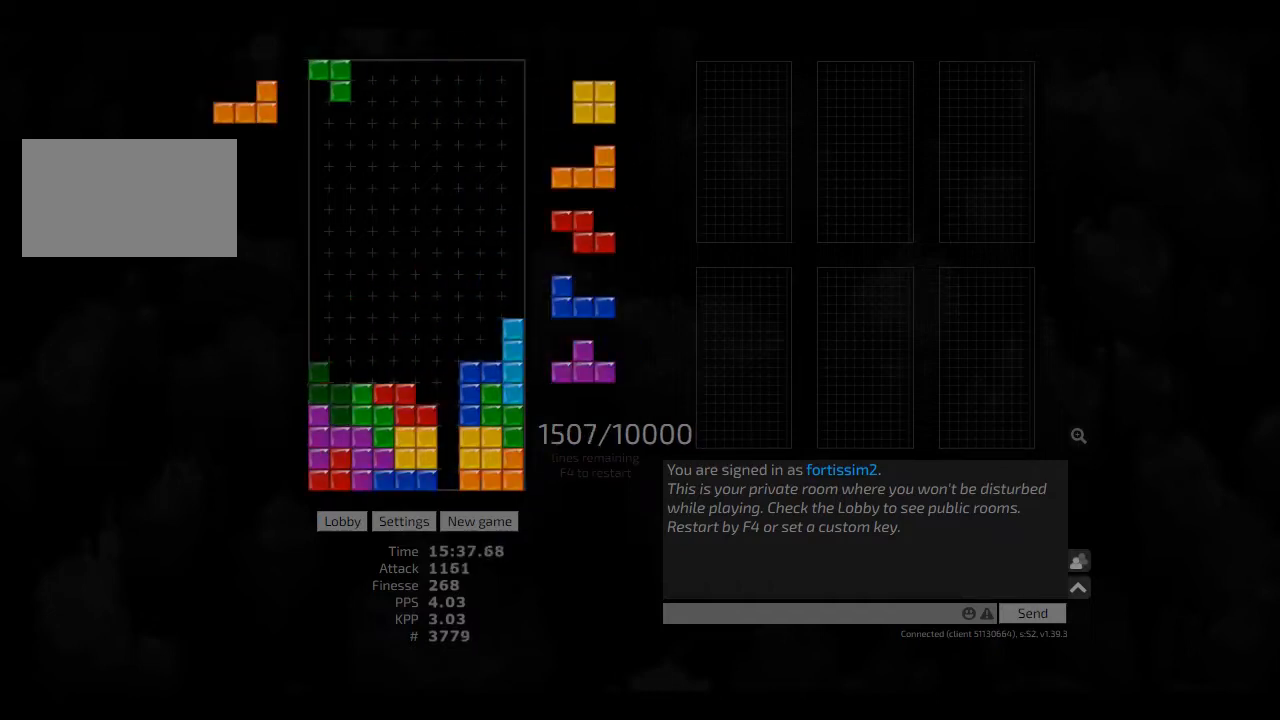
{"keys": ["hd"], "events": [[42, "cw", "up"], [42, "hd", "down"], [83, "hd", "up"], [83, "hl", "down"], [125, "hl", "up"], [125, "right", "down"], [167, "left", "up"], [208, "right", "up"], [250, "hd", "down"], [250, "right", "down"], [292, "hl", "down"], [375, "hd", "up"], [417, "hl", "up"], [417, "left", "down"], [458, "right", "up"], [500, "hd", "down"], [500, "left", "up"]]}
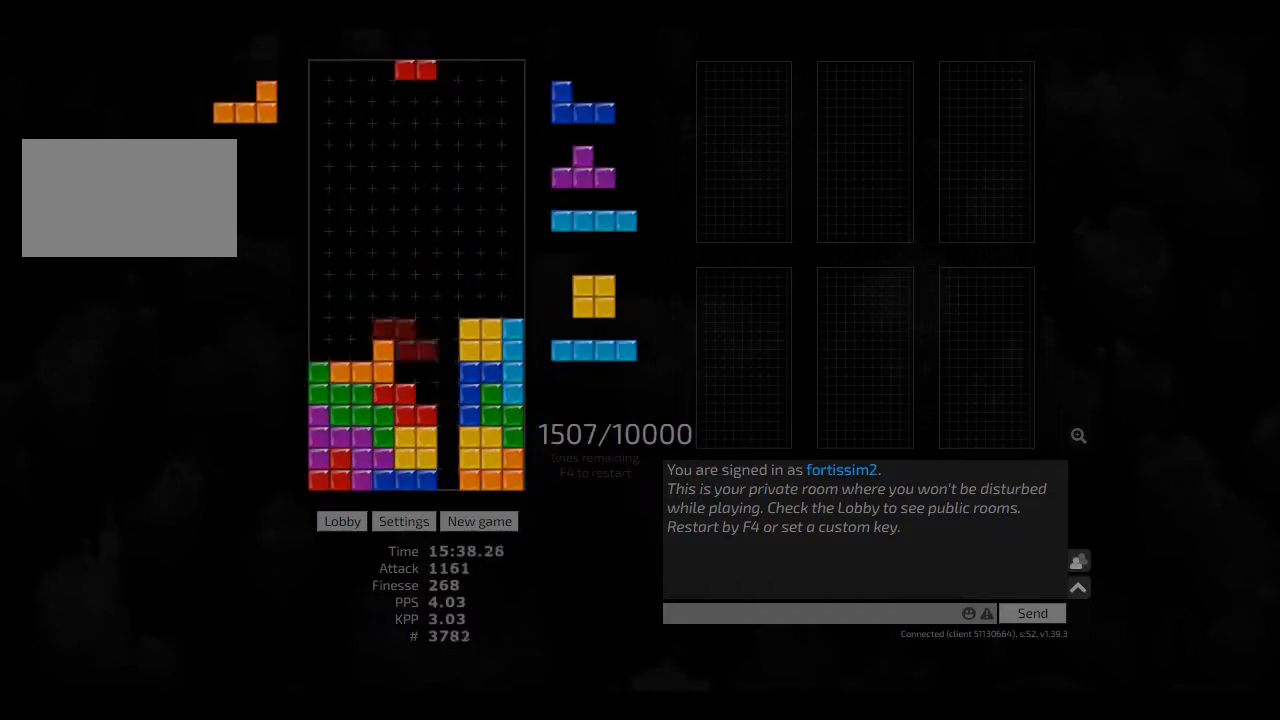
{"keys": [], "events": [[83, "hl", "down"], [83, "left", "down"], [125, "hd", "up"], [167, "hl", "up"], [208, "left", "up"], [250, "hd", "down"], [292, "right", "down"], [375, "hd", "up"], [458, "right", "up"]]}
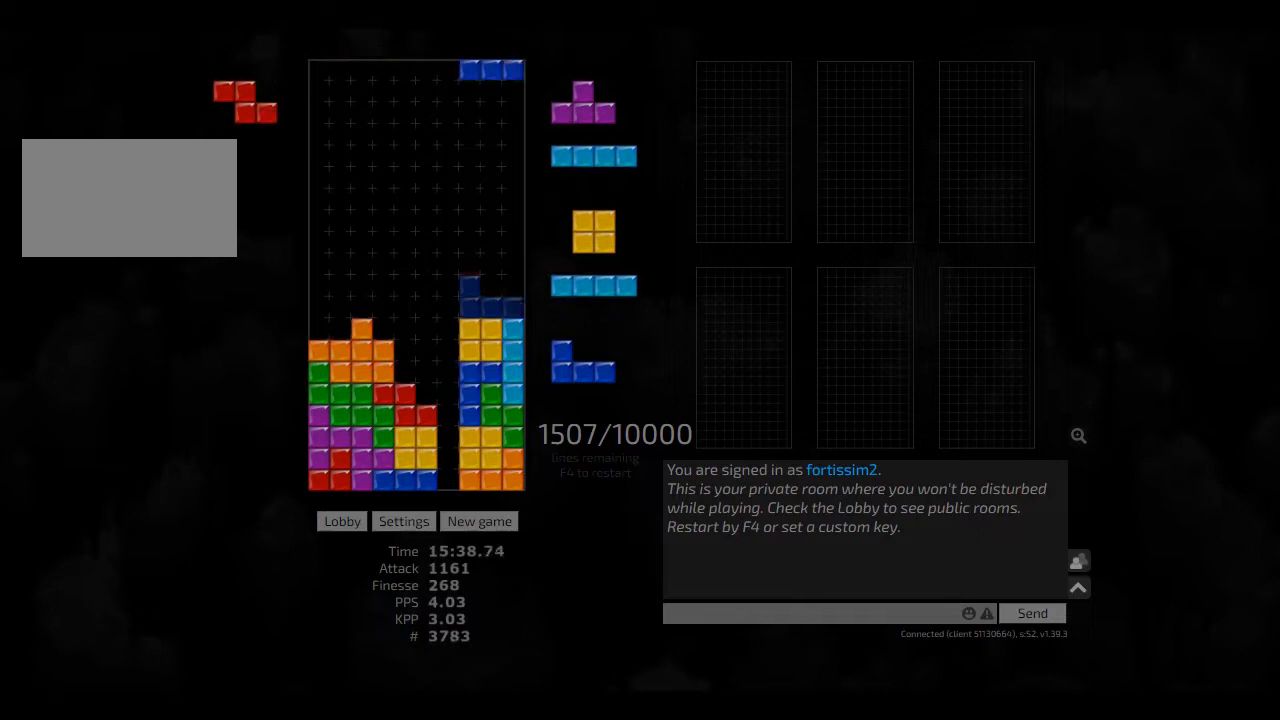
{"keys": [], "events": [[42, "hd", "down"], [83, "hl", "down"], [125, "right", "down"], [167, "hd", "up"], [208, "hl", "up"], [250, "right", "up"], [292, "hd", "down"], [333, "hl", "down"], [417, "ccw", "down"], [417, "hd", "up"], [417, "hl", "up"], [417, "right", "down"], [458, "right", "up"], [500, "ccw", "up"]]}
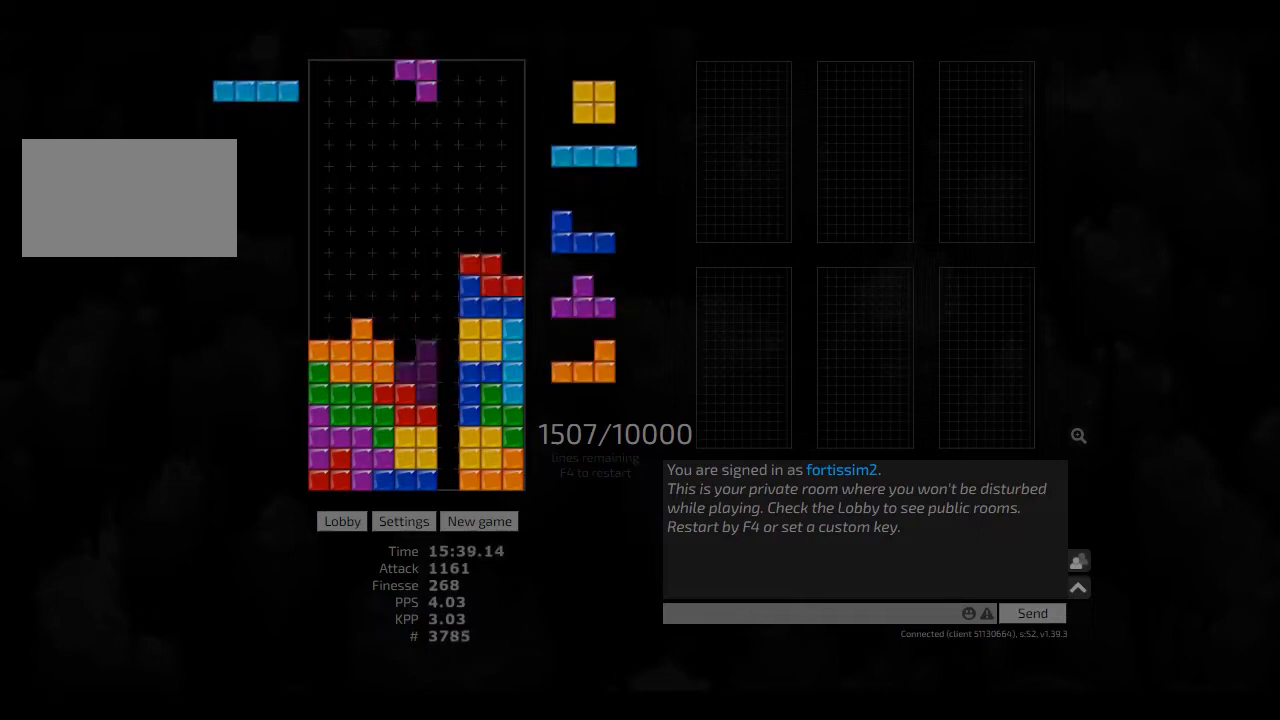
{"keys": ["hd"], "events": [[42, "hd", "down"], [83, "cw", "down"], [83, "hd", "up"], [83, "right", "down"], [167, "cw", "up"], [167, "right", "up"], [333, "left", "down"], [458, "hd", "down"], [458, "left", "up"]]}
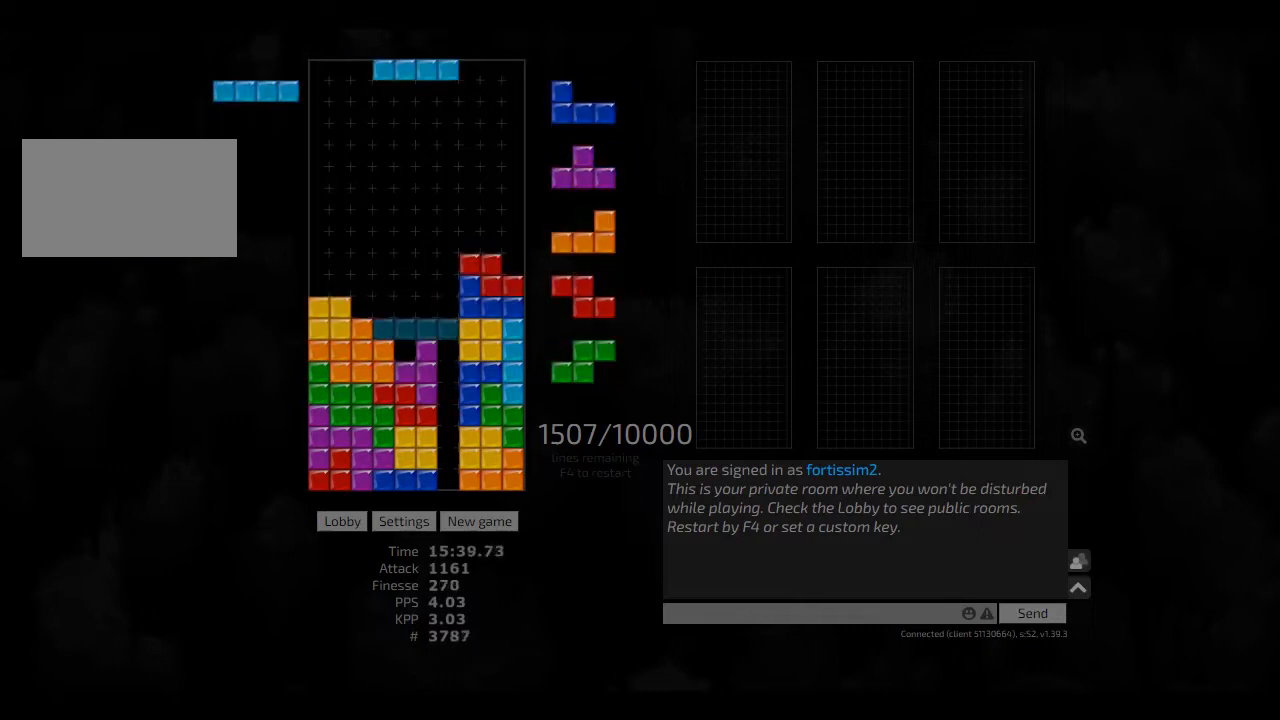
{"keys": [], "events": [[42, "cw", "down"], [42, "hd", "up"], [42, "right", "down"], [83, "cw", "up"], [83, "right", "up"], [125, "hd", "down"], [167, "right", "down"], [250, "hd", "up"], [292, "right", "up"], [375, "hd", "down"], [417, "hd", "up"]]}
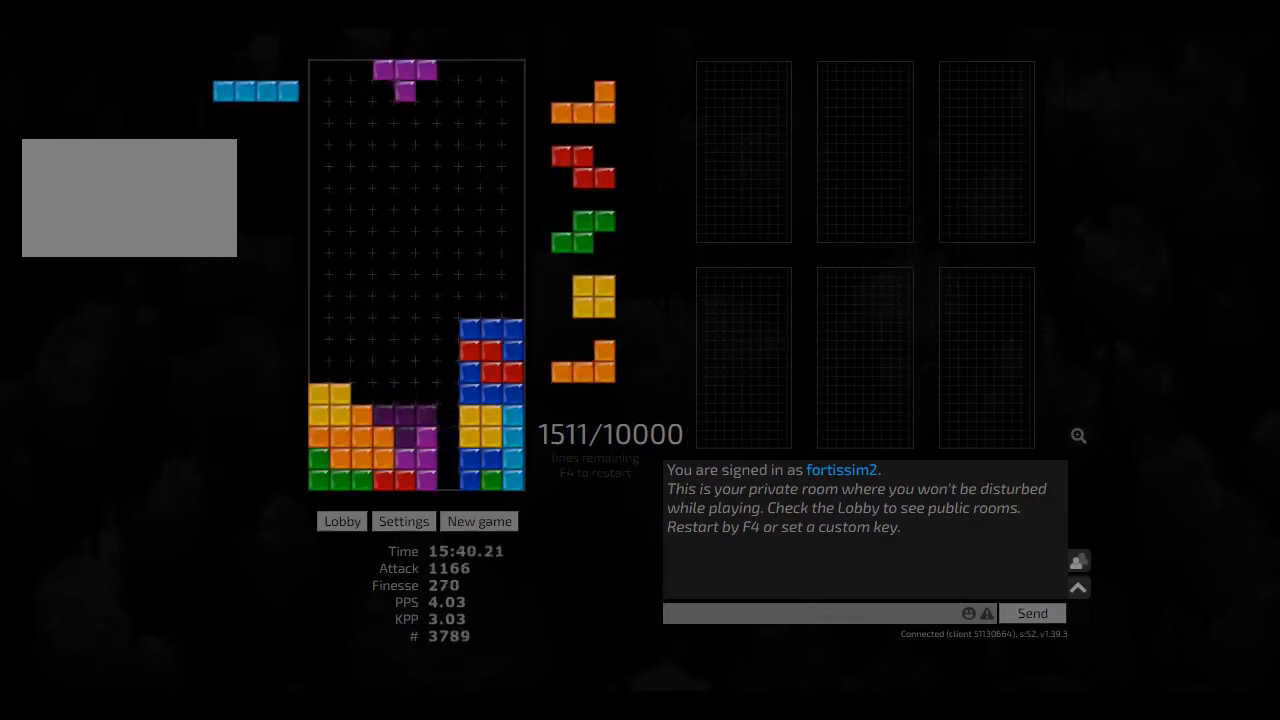
{"keys": [], "events": [[167, "hd", "down"], [250, "hd", "up"], [333, "hd", "down"], [417, "hd", "up"]]}
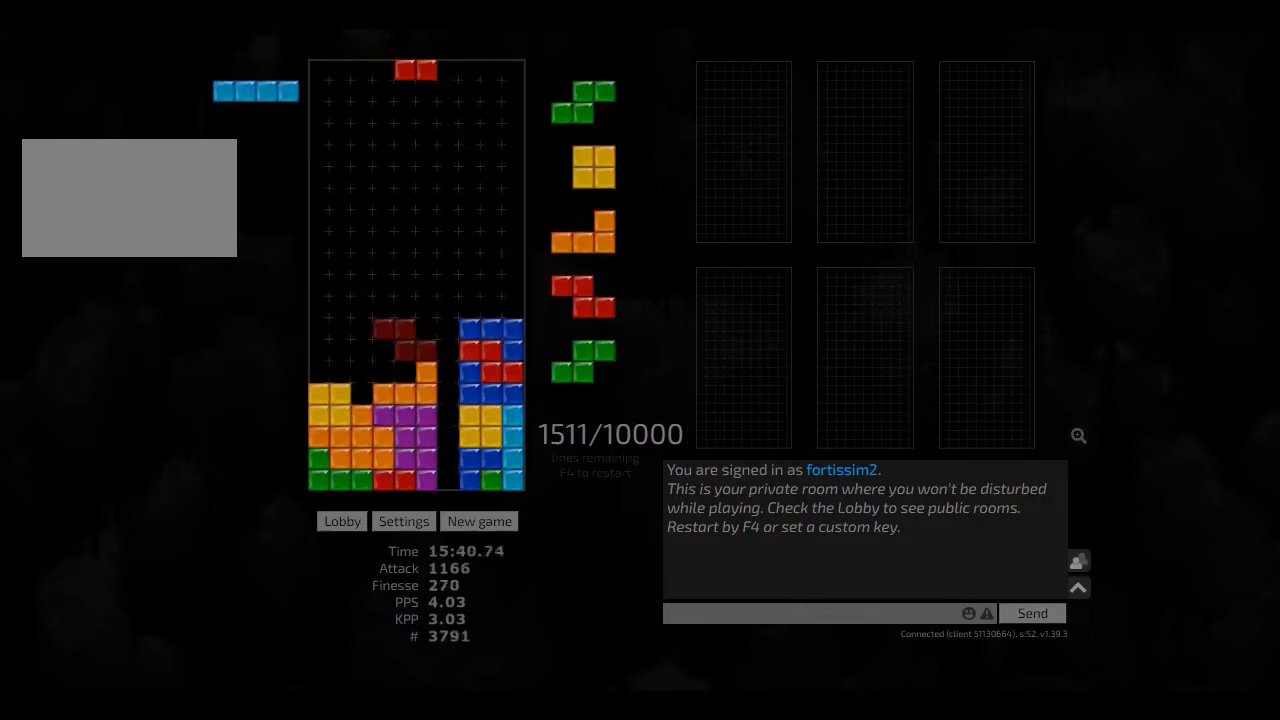
{"keys": ["right"], "events": [[42, "cw", "down"], [83, "cw", "up"], [125, "hd", "down"], [167, "left", "down"], [250, "hd", "up"], [250, "left", "up"], [292, "cw", "down"], [333, "cw", "up"], [417, "hd", "down"], [417, "right", "down"], [458, "hd", "up"]]}
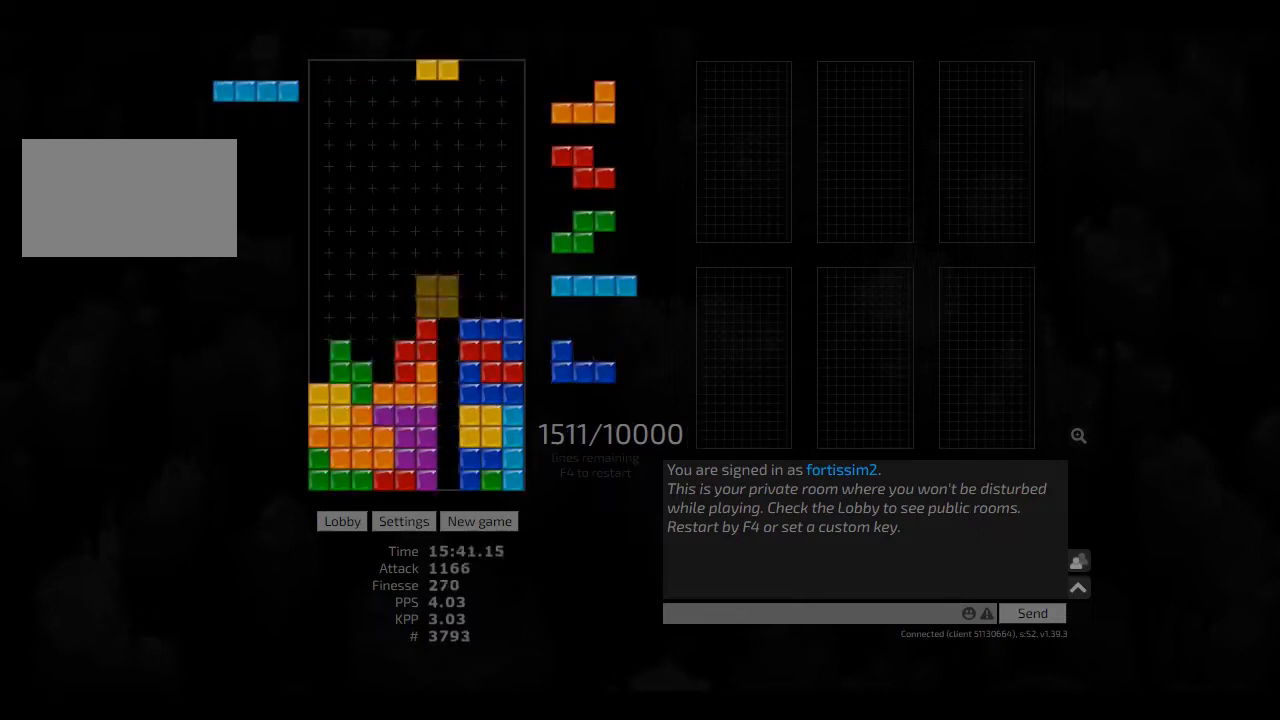
{"keys": ["cw", "left"], "events": [[83, "left", "down"], [83, "right", "up"], [125, "left", "up"], [250, "right", "down"], [333, "right", "up"], [375, "hd", "down"], [417, "hl", "down"], [417, "left", "down"], [458, "cw", "down"], [458, "hd", "up"], [500, "hl", "up"]]}
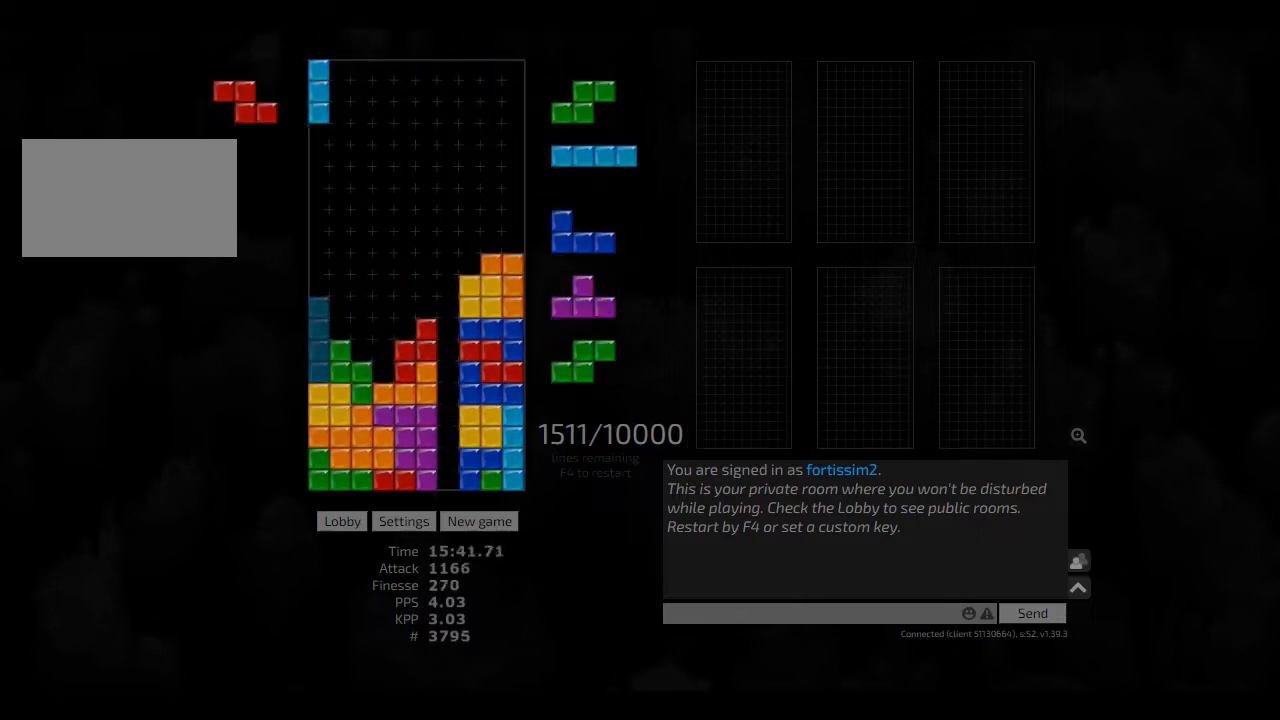
{"keys": ["hd", "hl", "left"], "events": [[42, "cw", "up"], [42, "left", "up"], [83, "hd", "down"], [125, "ccw", "down"], [167, "hd", "up"], [167, "left", "down"], [208, "ccw", "up"], [208, "left", "up"], [375, "hd", "down"], [417, "hl", "down"], [417, "left", "down"]]}
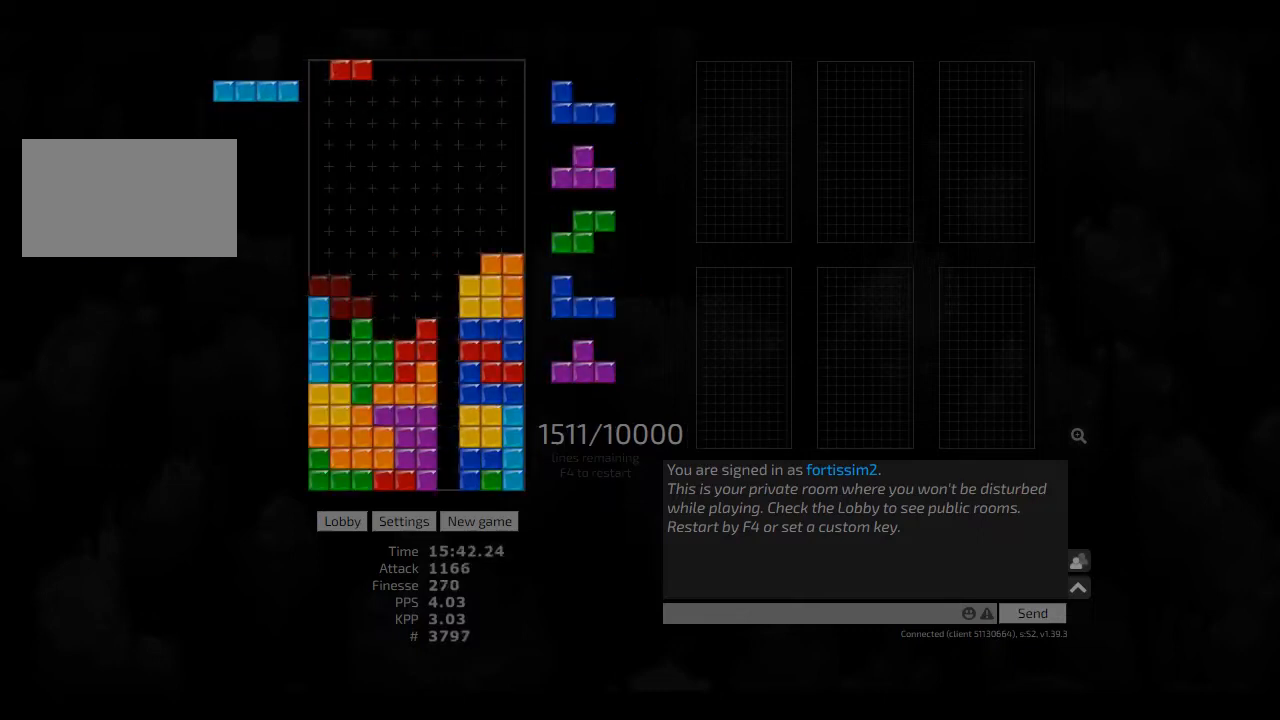
{"keys": [], "events": [[42, "hd", "up"], [83, "cw", "down"], [83, "hl", "up"], [83, "left", "up"], [125, "cw", "up"], [250, "hd", "down"], [292, "hl", "down"], [375, "ccw", "down"], [375, "hd", "up"], [417, "ccw", "up"], [417, "hl", "up"]]}
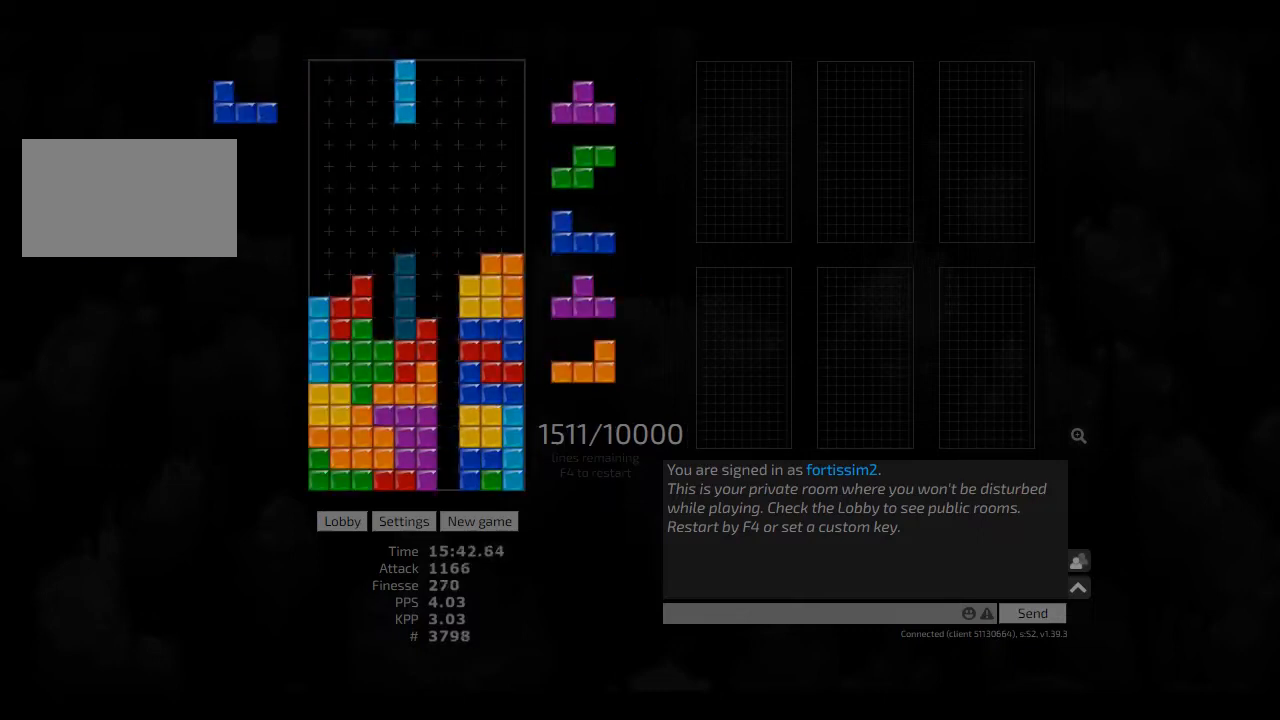
{"keys": [], "events": [[250, "right", "down"], [292, "right", "up"], [417, "right", "down"], [458, "right", "up"]]}
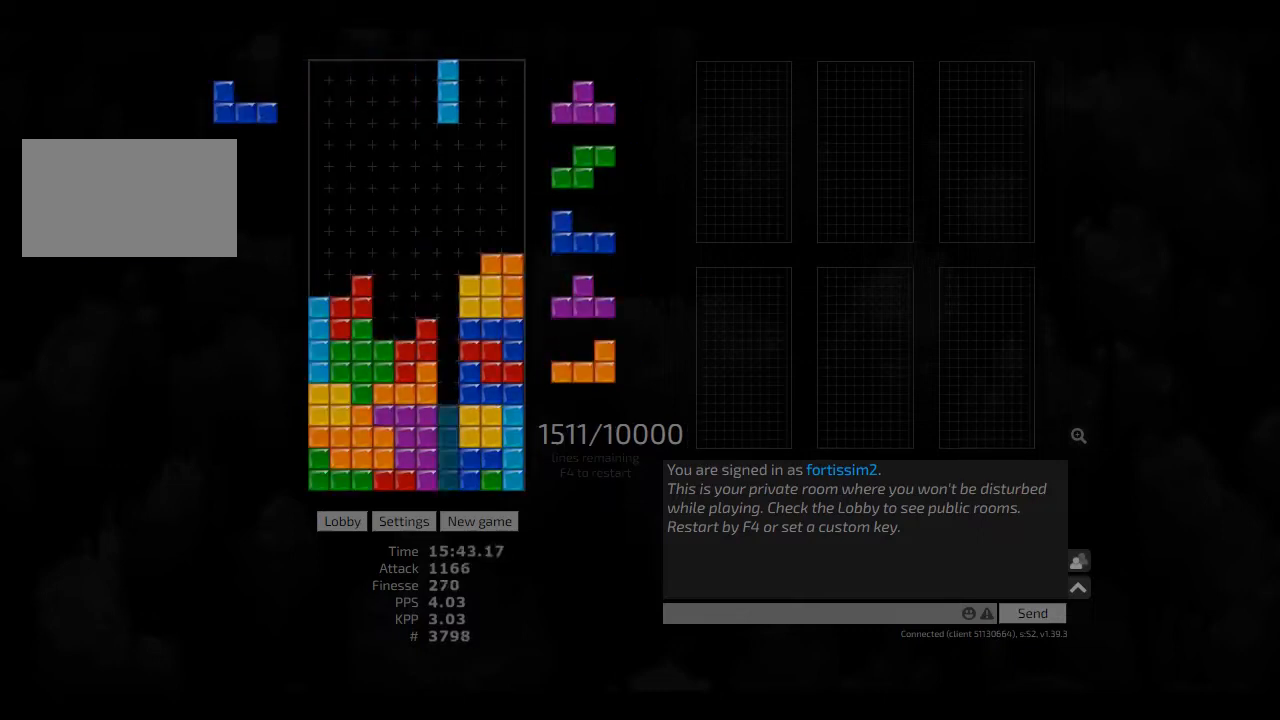
{"keys": [], "events": [[42, "hd", "down"], [83, "hl", "down"], [125, "ccw", "down"], [167, "hd", "up"], [167, "hl", "up"], [208, "ccw", "up"], [333, "hd", "down"], [458, "hd", "up"]]}
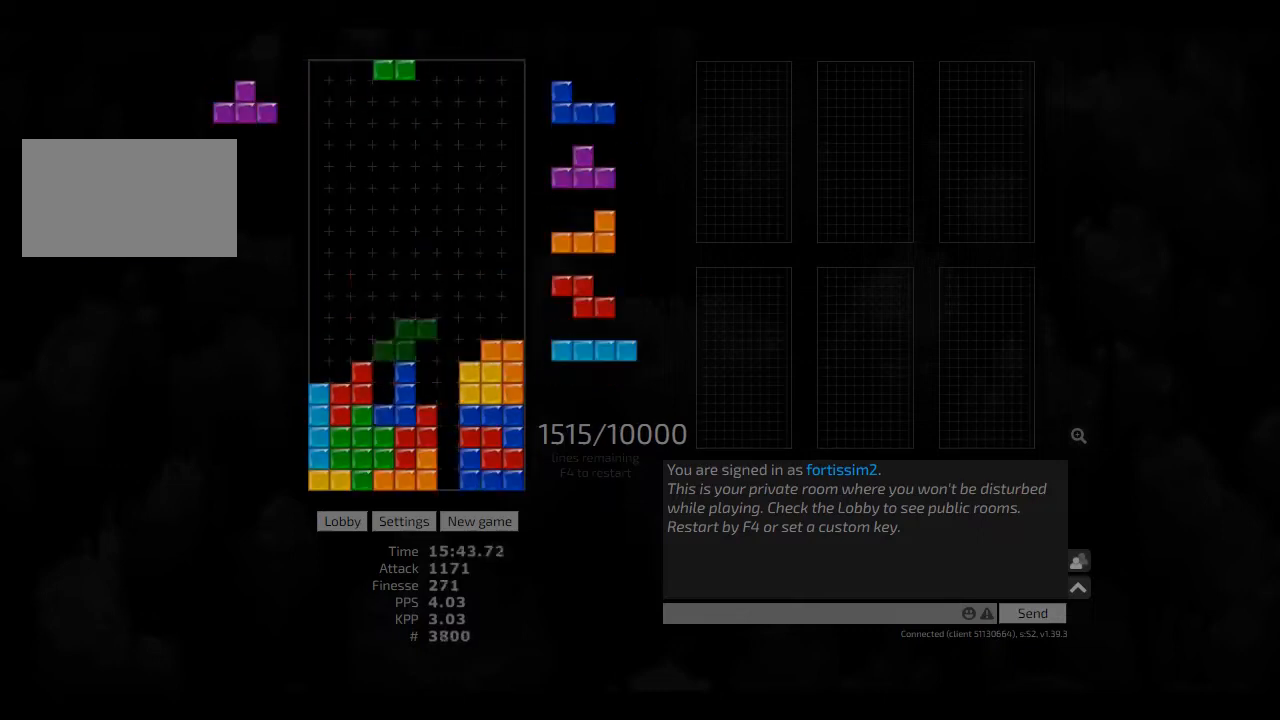
{"keys": [], "events": [[125, "cw", "down"], [125, "right", "down"], [208, "cw", "up"], [208, "right", "up"], [292, "hd", "down"], [417, "cw", "down"], [417, "hd", "up"], [417, "left", "down"], [458, "cw", "up"], [500, "left", "up"]]}
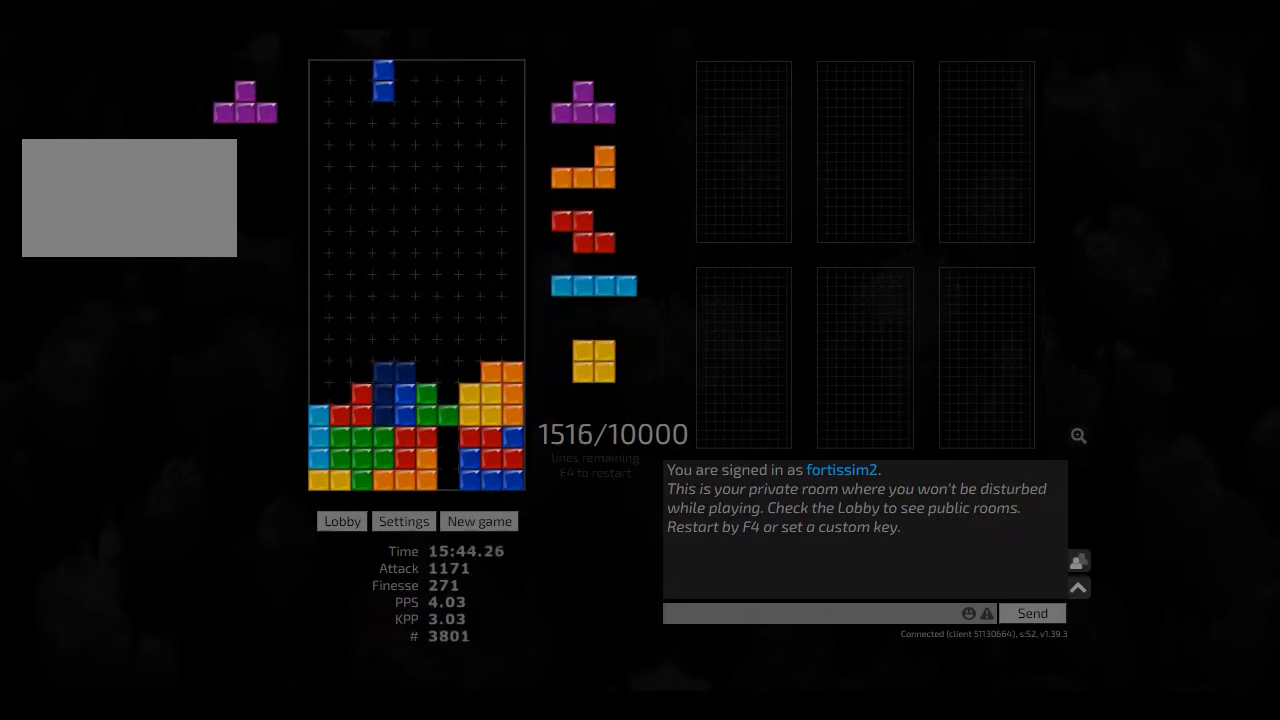
{"keys": ["hd"], "events": [[83, "hd", "down"], [83, "right", "down"], [167, "hd", "up"], [167, "right", "up"], [208, "right", "down"], [292, "hd", "down"], [292, "right", "up"], [375, "left", "down"], [417, "cw", "down"], [417, "hd", "up"], [458, "cw", "up"], [458, "left", "up"], [500, "hd", "down"]]}
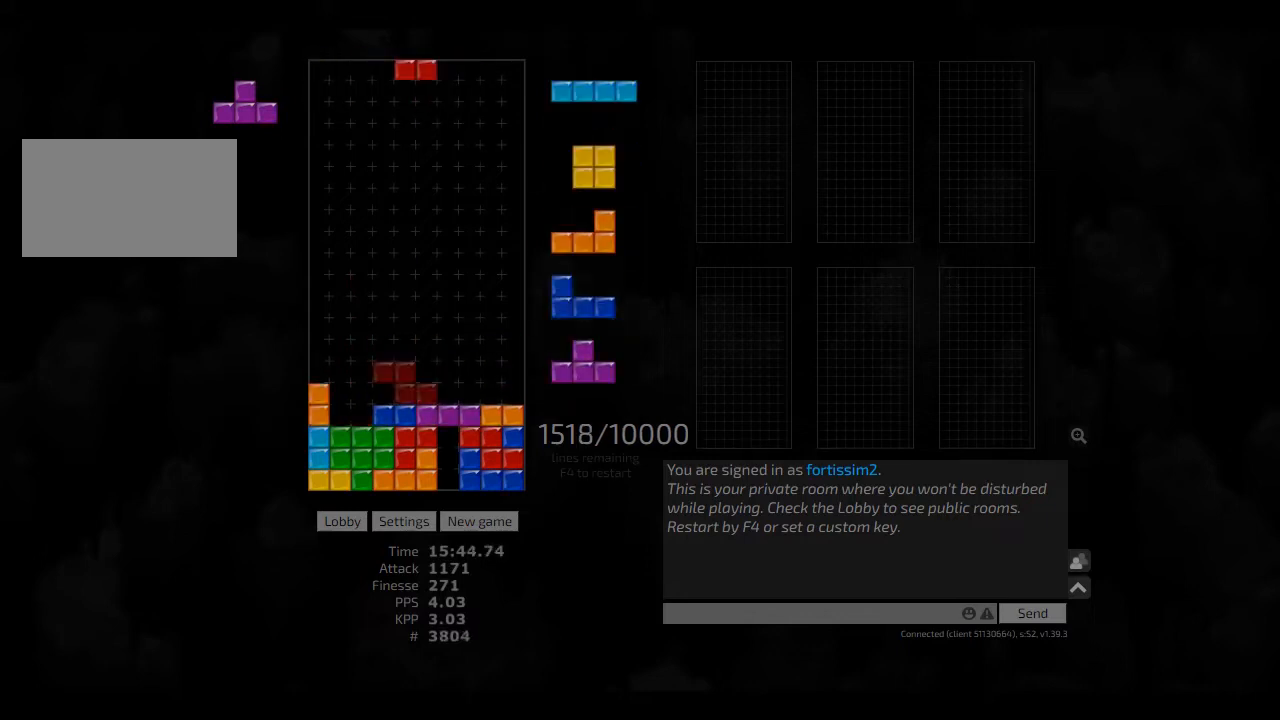
{"keys": ["ccw"], "events": [[83, "ccw", "down"], [83, "hd", "up"], [83, "left", "down"], [125, "left", "up"], [208, "ccw", "up"], [250, "hd", "down"], [292, "left", "down"], [375, "hd", "up"], [417, "left", "up"], [458, "ccw", "down"]]}
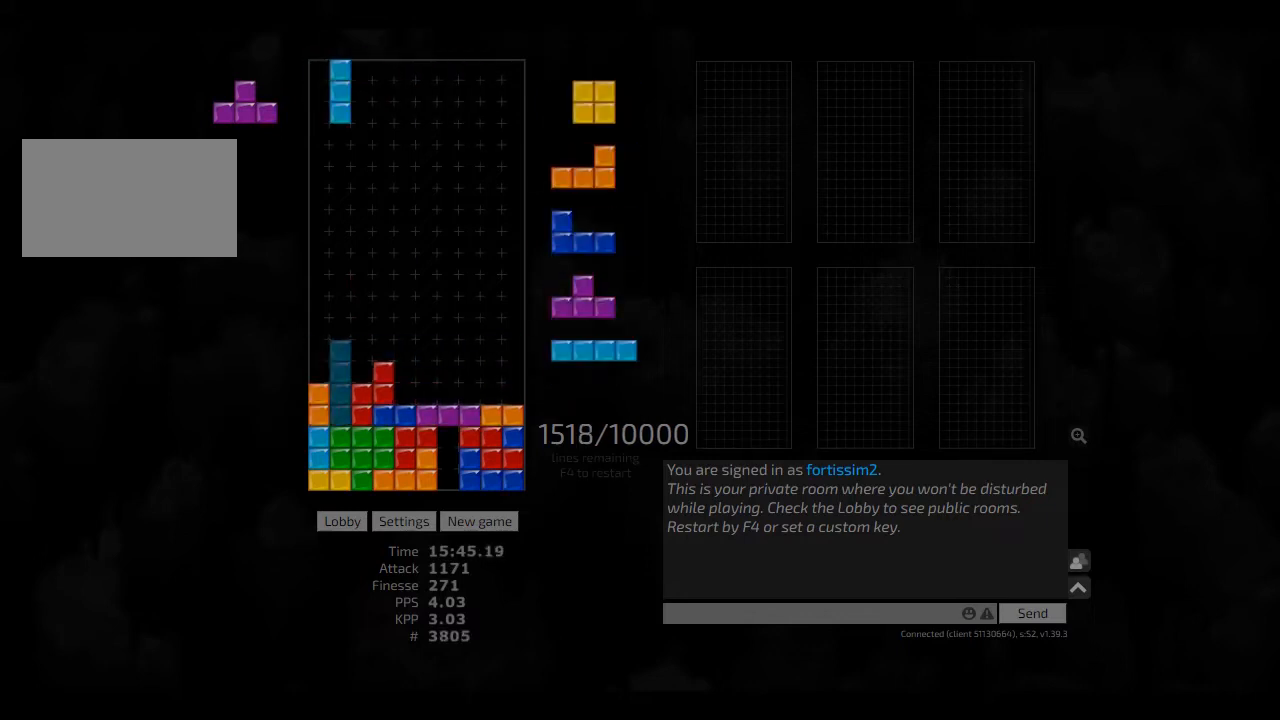
{"keys": [], "events": [[83, "ccw", "up"], [292, "left", "down"], [333, "left", "up"], [417, "hd", "down"], [458, "hd", "up"]]}
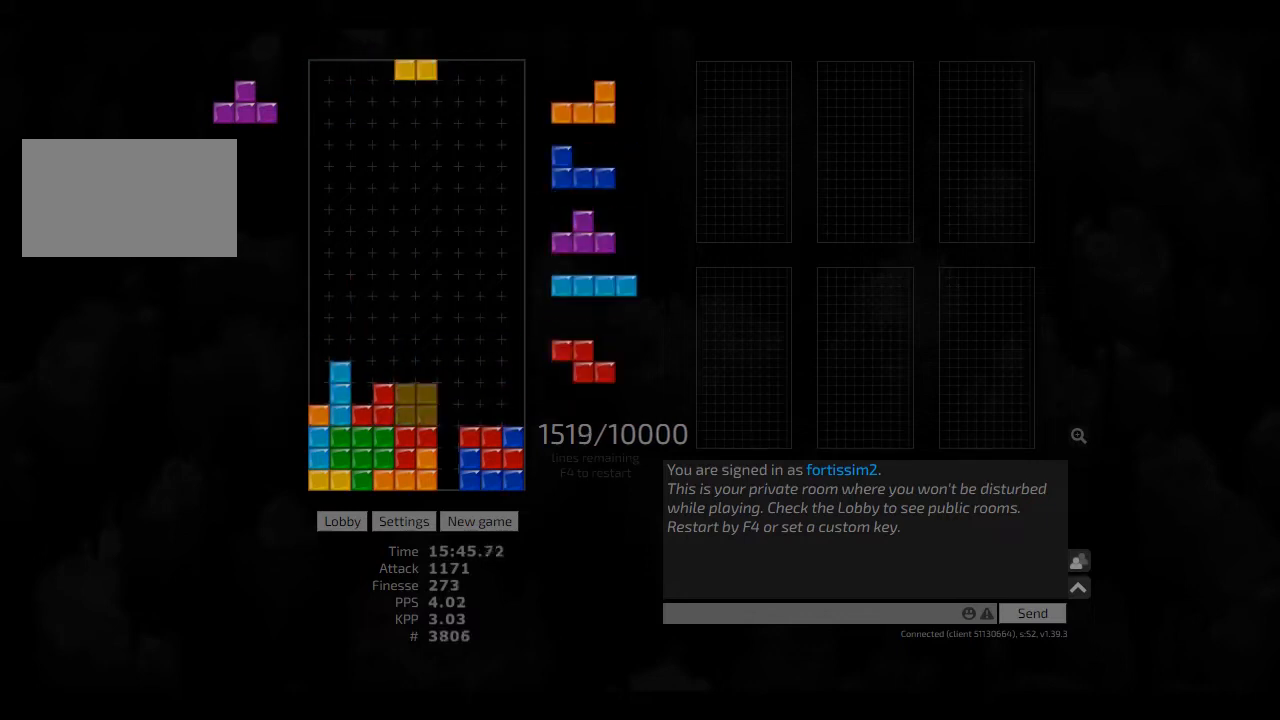
{"keys": [], "events": [[42, "hd", "down"], [83, "right", "down"], [125, "hd", "up"], [208, "right", "up"], [250, "hd", "down"], [292, "ccw", "down"], [292, "hd", "up"], [333, "ccw", "up"]]}
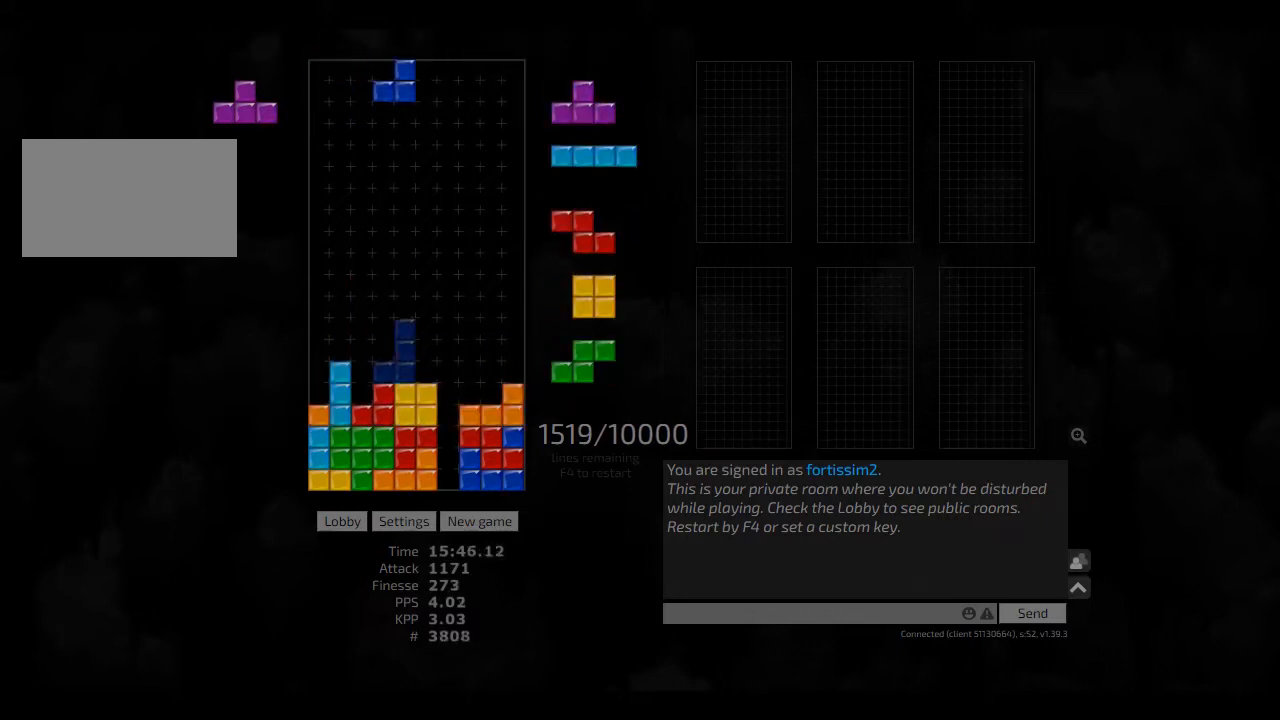
{"keys": ["cw", "hd", "left"], "events": [[42, "left", "down"], [167, "cw", "down"], [250, "cw", "up"], [333, "cw", "down"], [417, "cw", "up"], [417, "hd", "down"], [417, "left", "up"], [500, "cw", "down"], [500, "left", "down"]]}
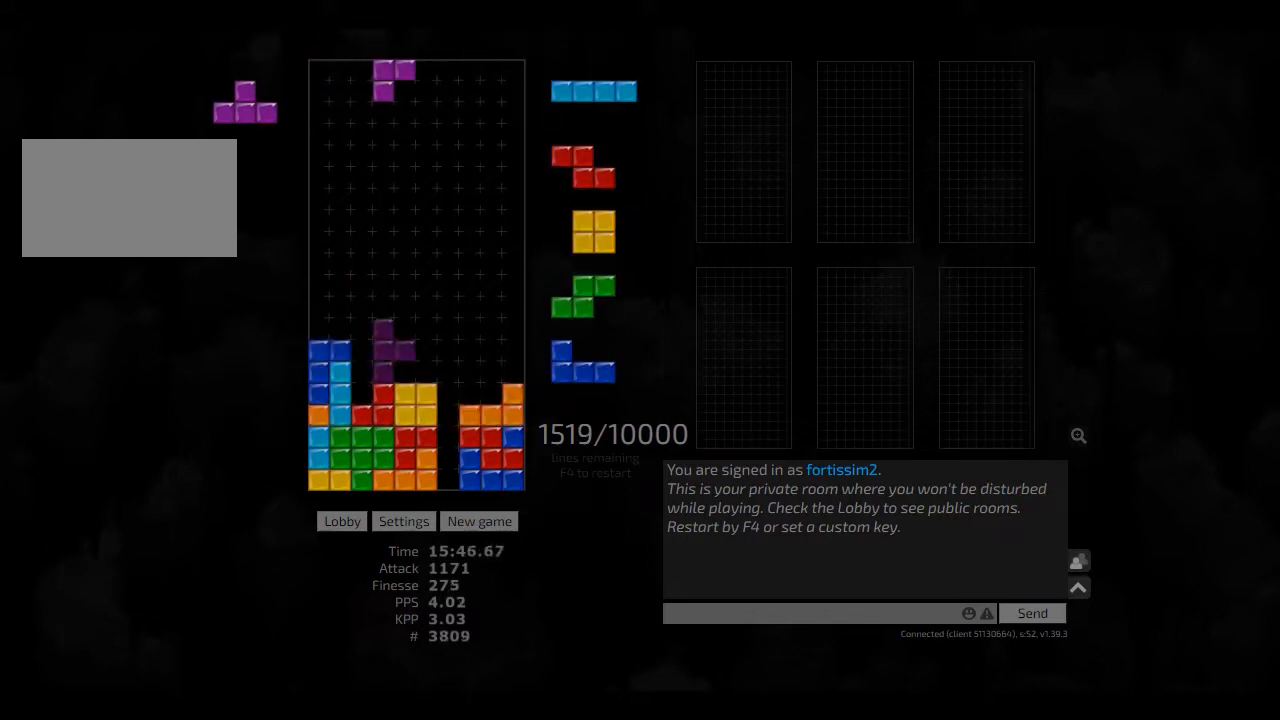
{"keys": ["right"], "events": [[42, "cw", "up"], [42, "hd", "up"], [83, "left", "up"], [125, "left", "down"], [167, "left", "up"], [250, "hd", "down"], [250, "right", "down"], [375, "cw", "down"], [375, "hl", "down"], [417, "hd", "up"], [417, "hl", "up"], [458, "cw", "up"]]}
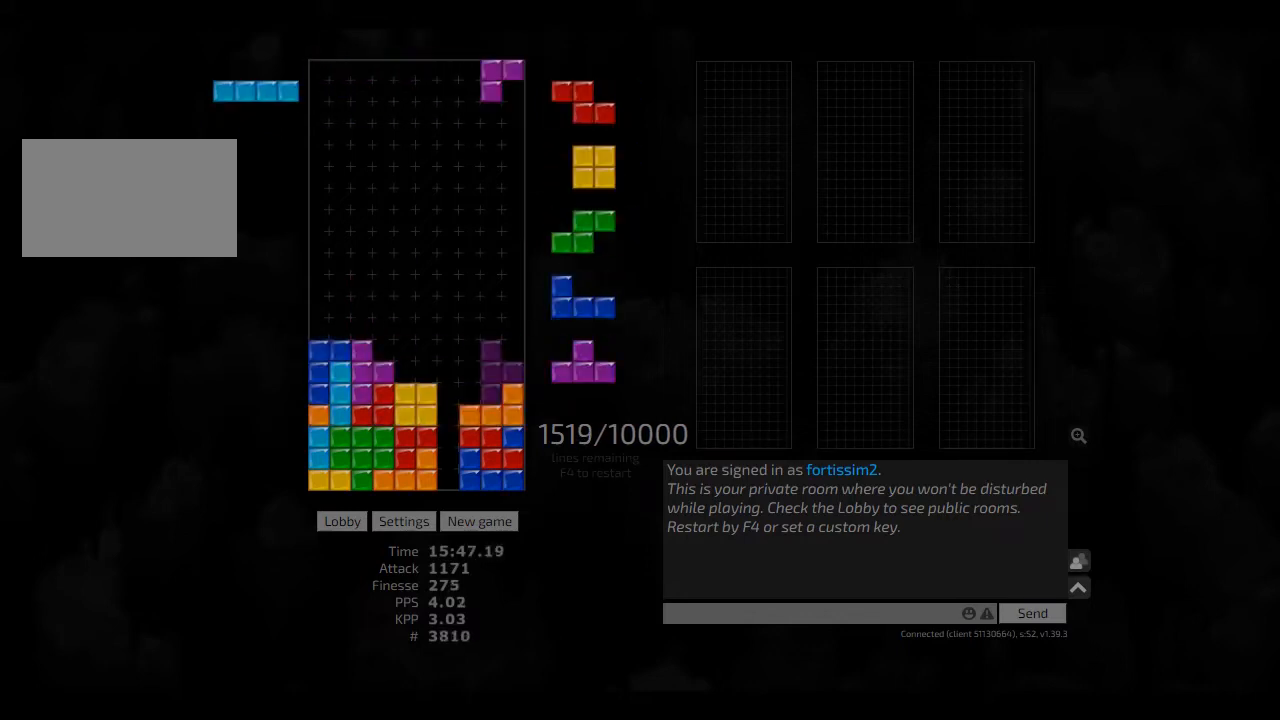
{"keys": ["hd"], "events": [[167, "hd", "down"], [208, "hl", "down"], [292, "right", "up"], [333, "hd", "up"], [333, "hl", "up"], [375, "ccw", "down"], [458, "ccw", "up"], [500, "hd", "down"]]}
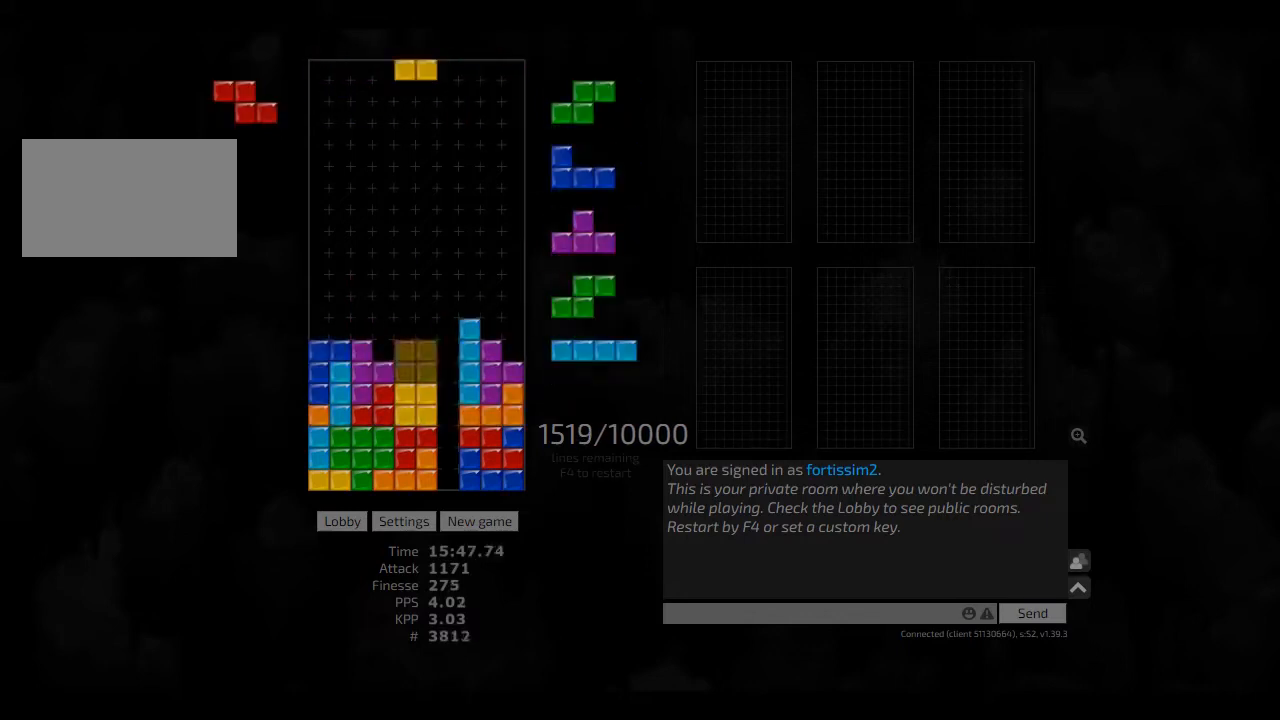
{"keys": ["hd", "hl", "left"], "events": [[83, "hl", "down"], [125, "hd", "up"], [125, "hl", "up"], [250, "hd", "down"], [292, "cw", "down"], [292, "hd", "up"], [292, "right", "down"], [417, "cw", "up"], [417, "hd", "down"], [417, "right", "up"], [458, "hl", "down"], [458, "left", "down"]]}
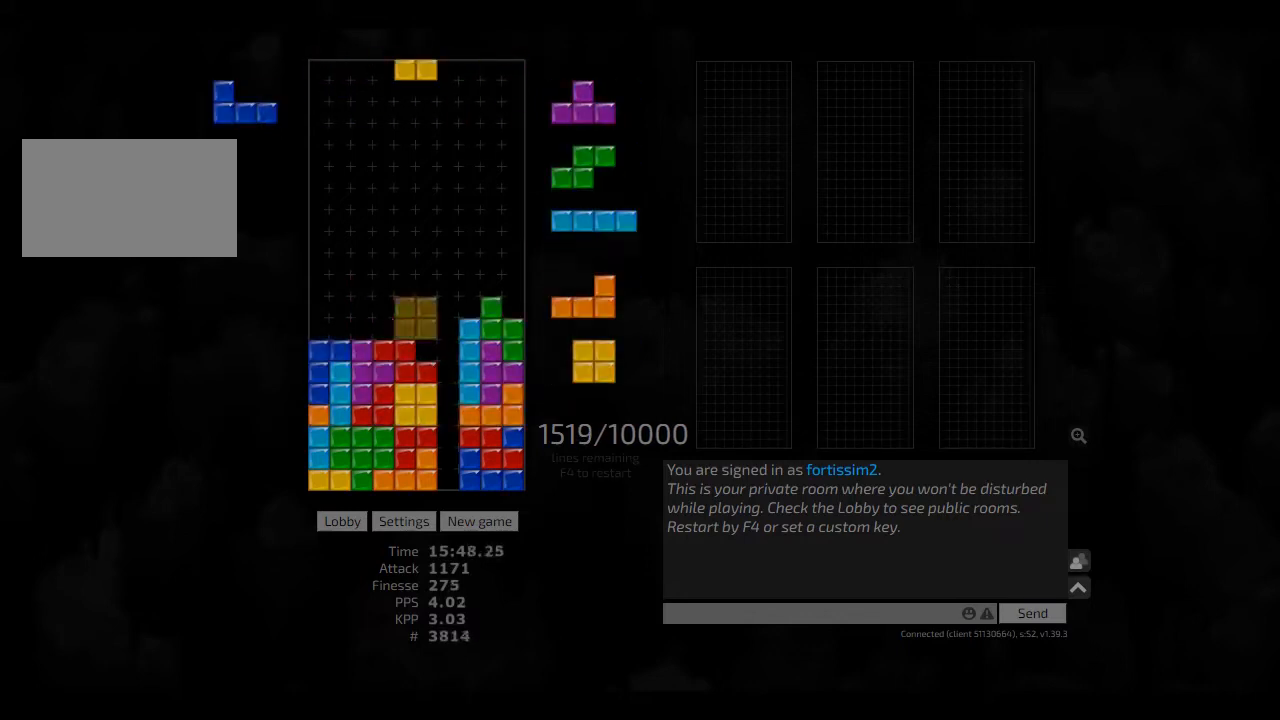
{"keys": ["cw", "left"], "events": [[83, "hd", "up"], [83, "hl", "up"], [125, "left", "up"], [167, "hd", "down"], [250, "ccw", "down"], [250, "hd", "up"], [250, "right", "down"], [292, "ccw", "up"], [375, "hd", "down"], [417, "hl", "down"], [458, "cw", "down"], [500, "hd", "up"], [500, "hl", "up"], [500, "left", "down"], [500, "right", "up"]]}
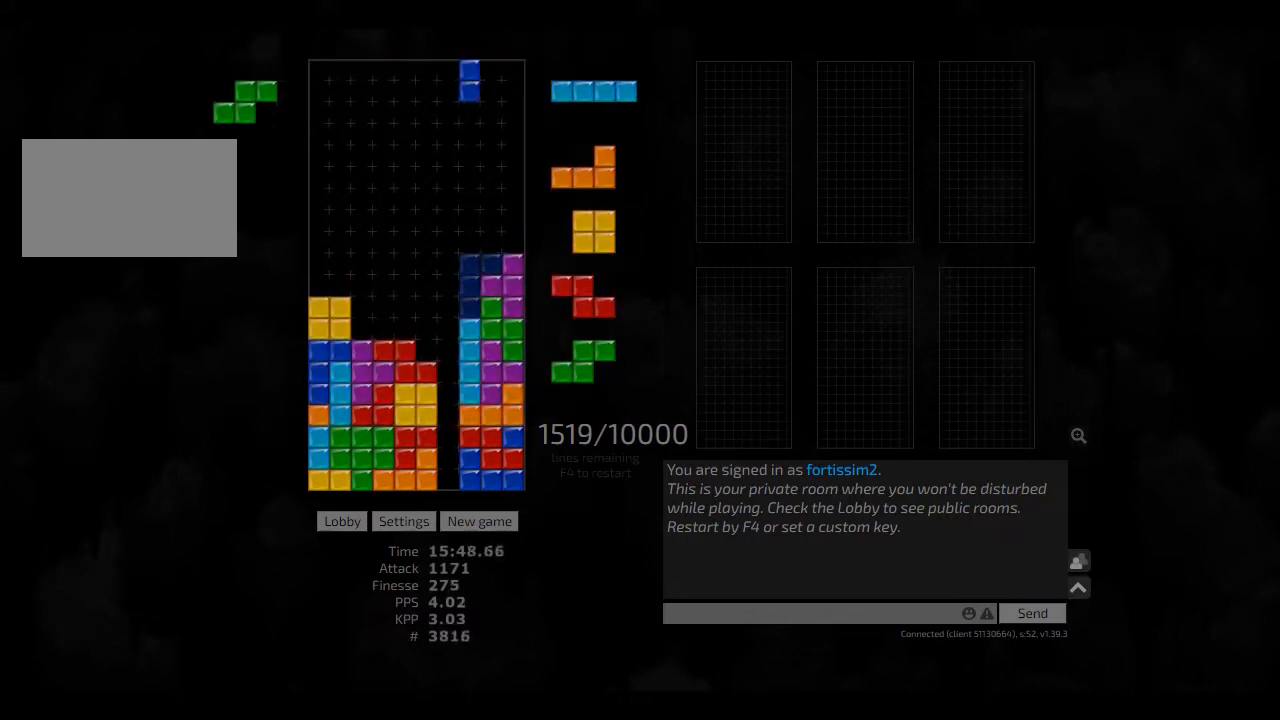
{"keys": [], "events": [[42, "cw", "up"], [42, "left", "up"], [167, "hd", "down"], [167, "hl", "down"], [250, "hd", "up"], [250, "hl", "up"], [417, "cw", "down"], [417, "hd", "down"], [417, "left", "down"], [458, "cw", "up"], [458, "hd", "up"], [458, "left", "up"]]}
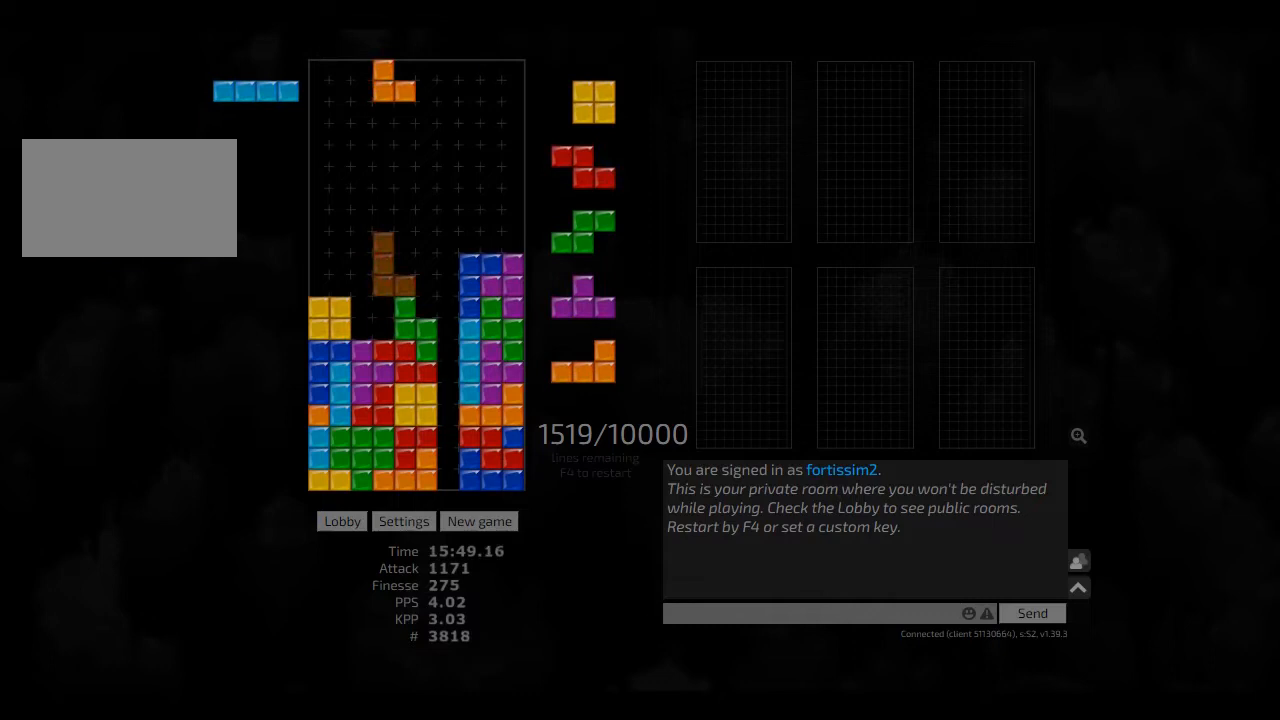
{"keys": [], "events": [[333, "hd", "down"], [417, "hd", "up"], [417, "left", "down"], [500, "left", "up"]]}